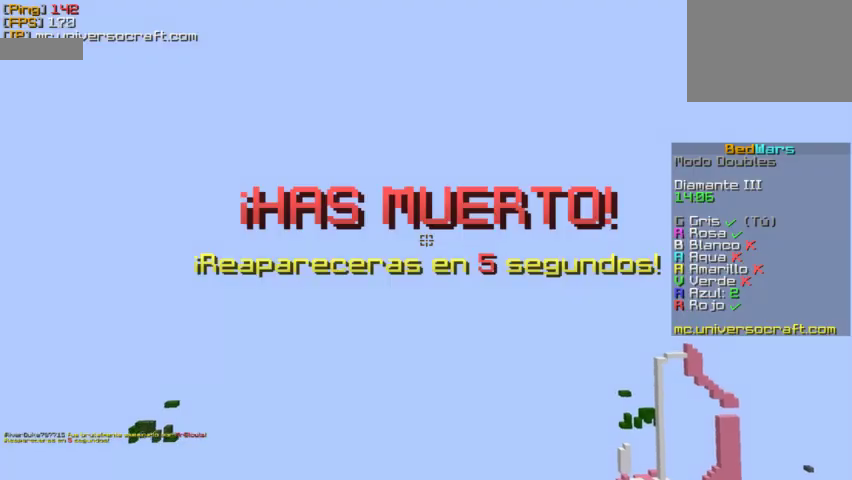
Gameplay with keyboard and mouse; each line is a JSON object with the keys and mouse buttons held at the frame after it. "events" lists presses ("down") and releases ("up") of "a", "d", "s", "w", "mouse_left" and "mouse_right" between this image and that frame as [ms after this image, input, new state], when the widget could be followed in between. "mouse_left", "mouse_right" = the "left", "right" buttons of the "mouse" list. No other keys are recorded. Fast repeated clicks can show as one long hold. Mouse movement is not recorded.
{"keys": [], "mouse": [], "events": [[200, "w", "up"]]}
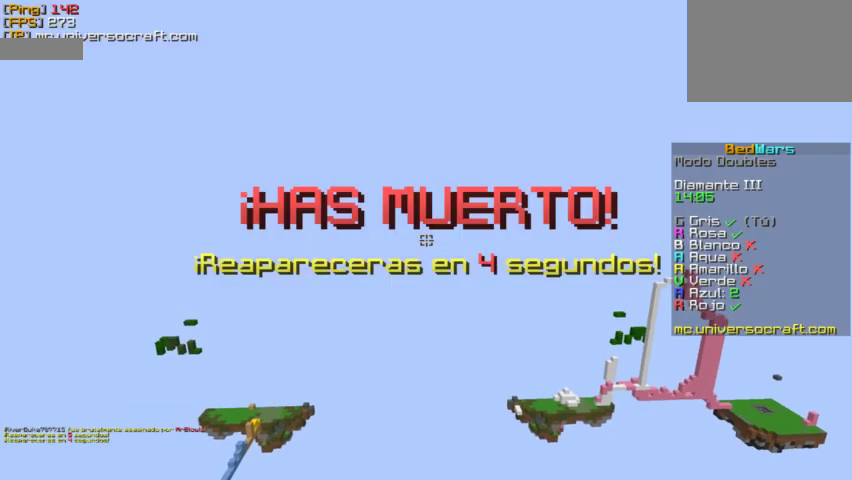
{"keys": [], "mouse": [], "events": []}
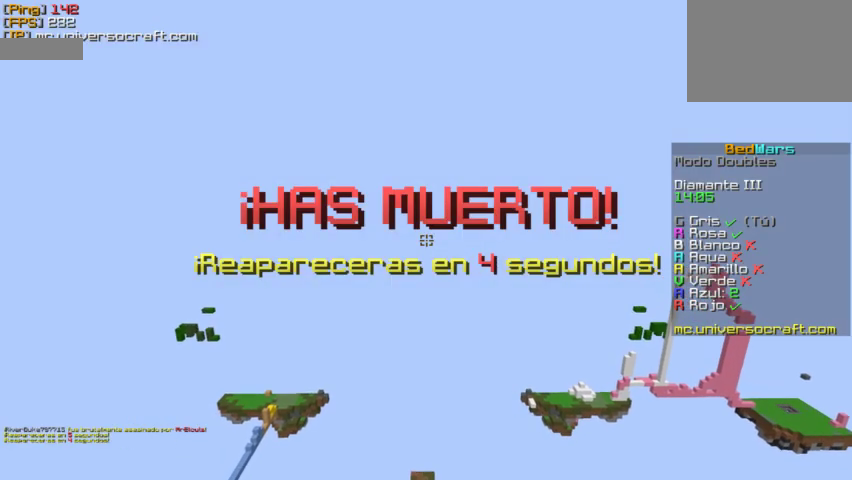
{"keys": [], "mouse": [], "events": []}
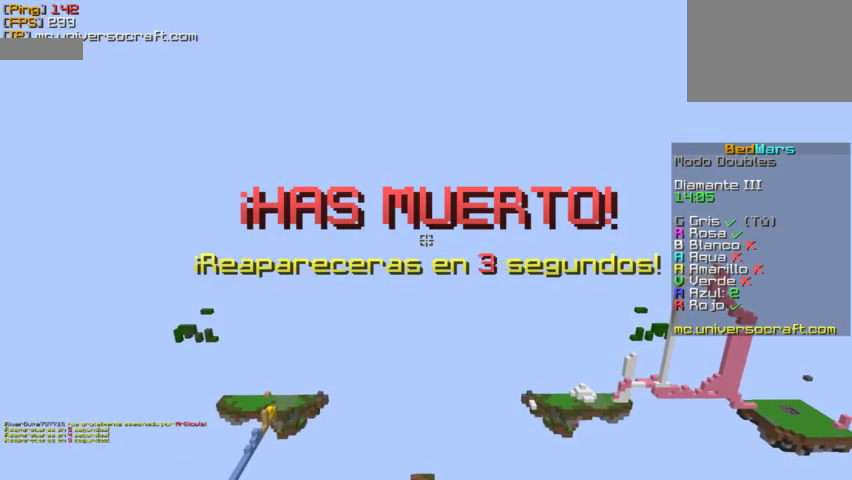
{"keys": [], "mouse": [], "events": []}
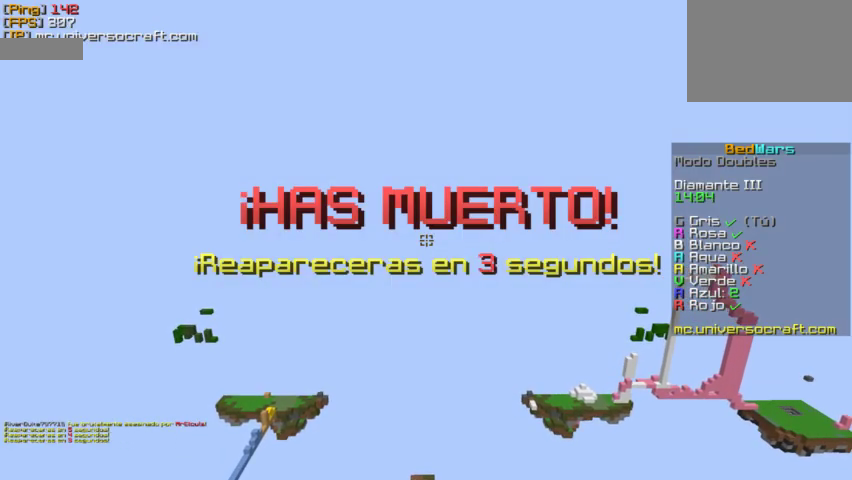
{"keys": [], "mouse": [], "events": []}
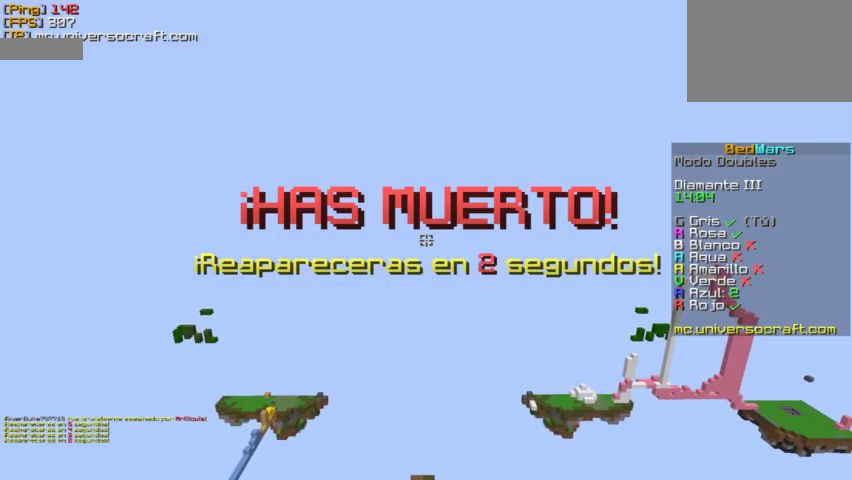
{"keys": [], "mouse": [], "events": [[367, "w", "down"], [400, "w", "up"]]}
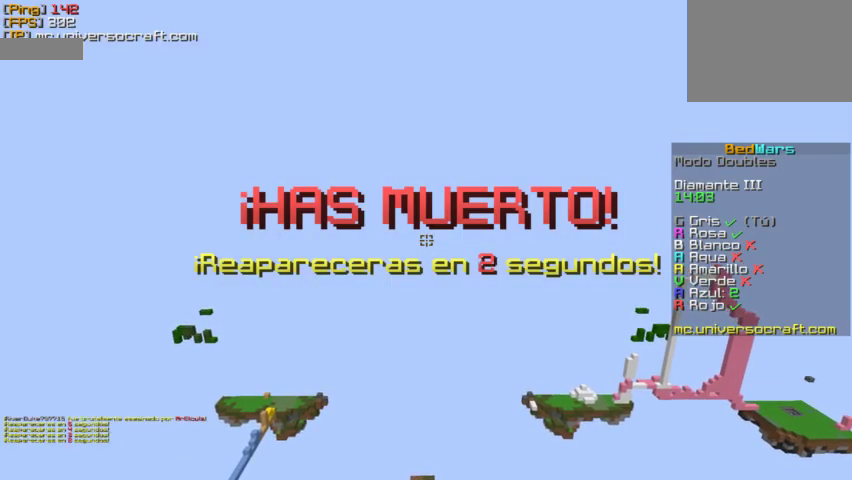
{"keys": [], "mouse": [], "events": []}
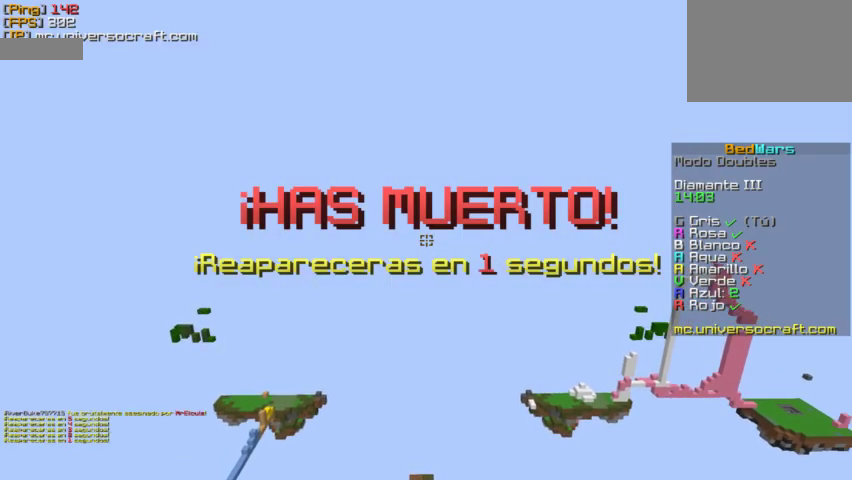
{"keys": [], "mouse": [], "events": []}
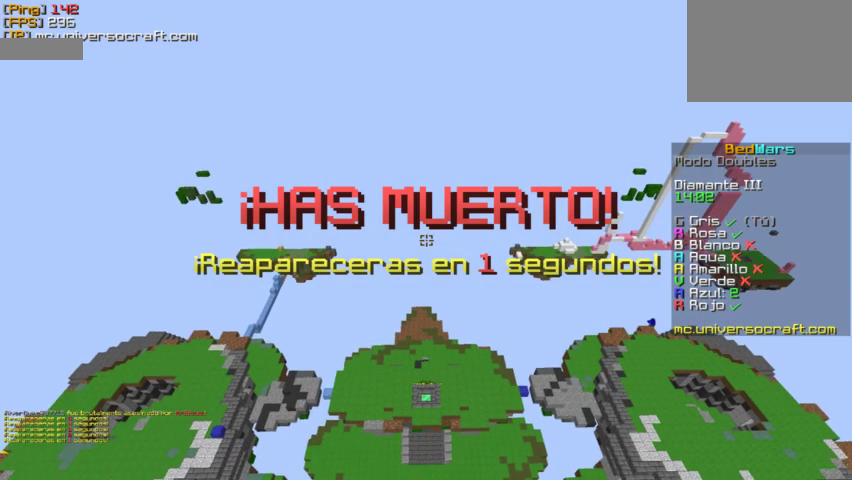
{"keys": [], "mouse": [], "events": []}
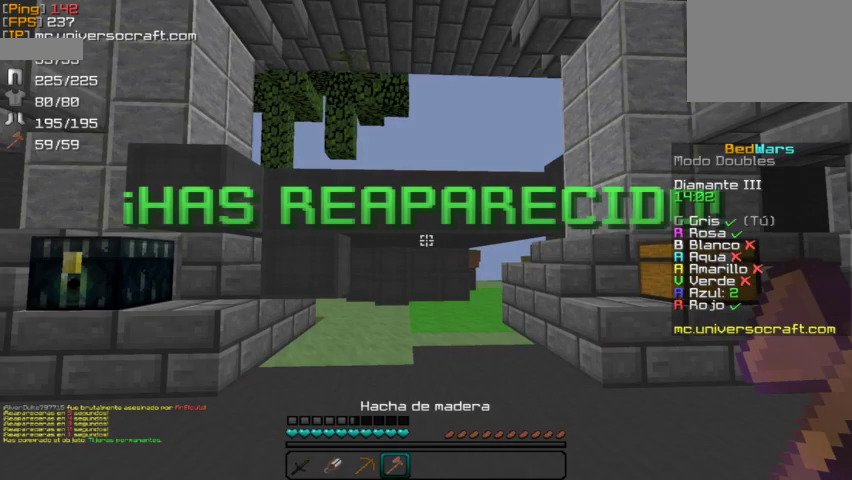
{"keys": ["w"], "mouse": [], "events": [[267, "w", "down"]]}
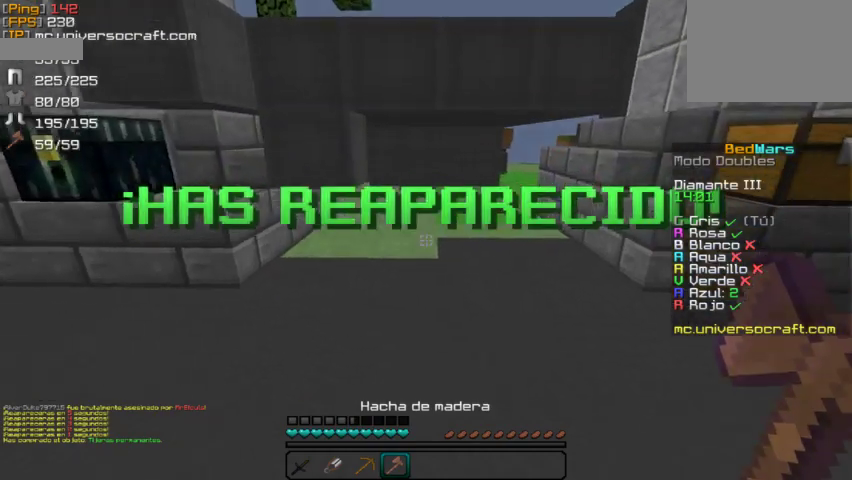
{"keys": ["d", "w"], "mouse": [], "events": [[500, "d", "down"]]}
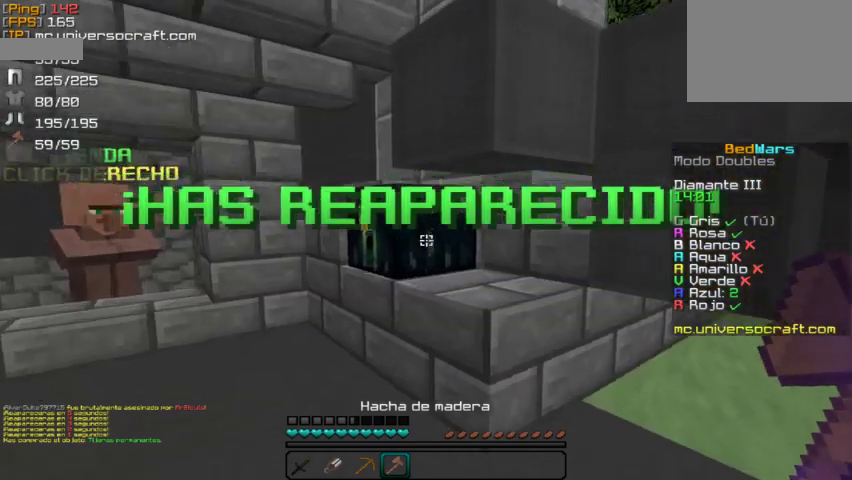
{"keys": ["d", "w"], "mouse": [], "events": []}
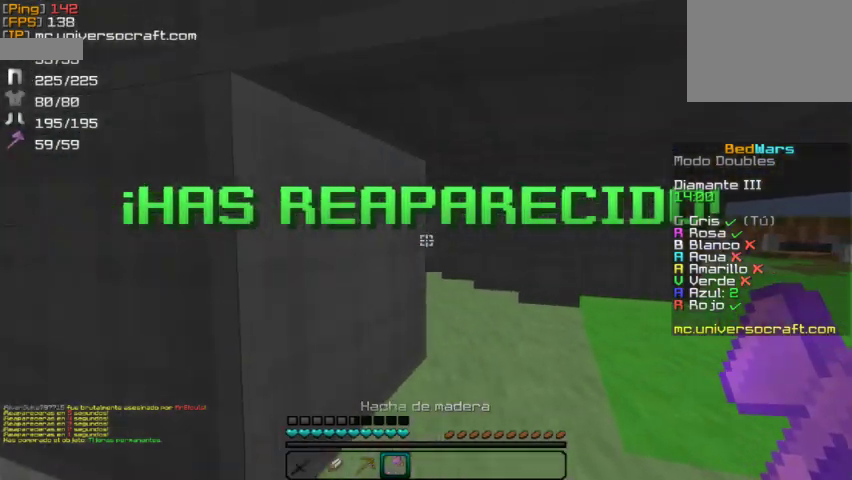
{"keys": ["w"], "mouse": [], "events": [[200, "d", "up"]]}
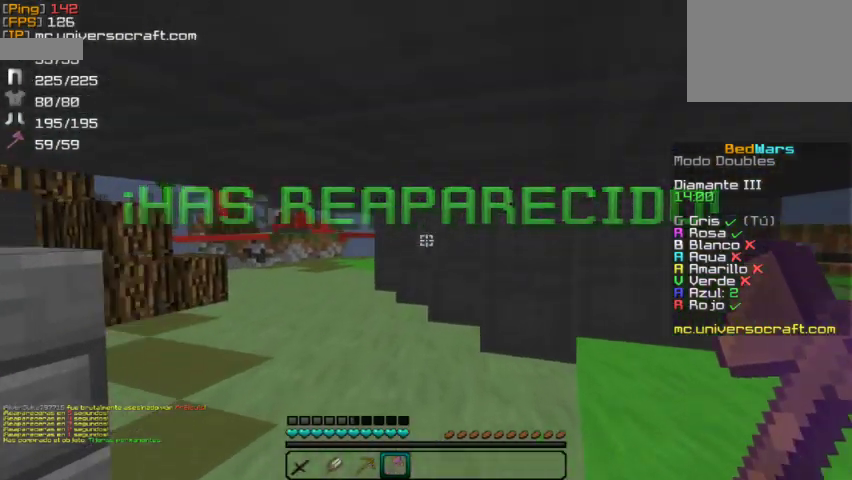
{"keys": ["w"], "mouse": [], "events": []}
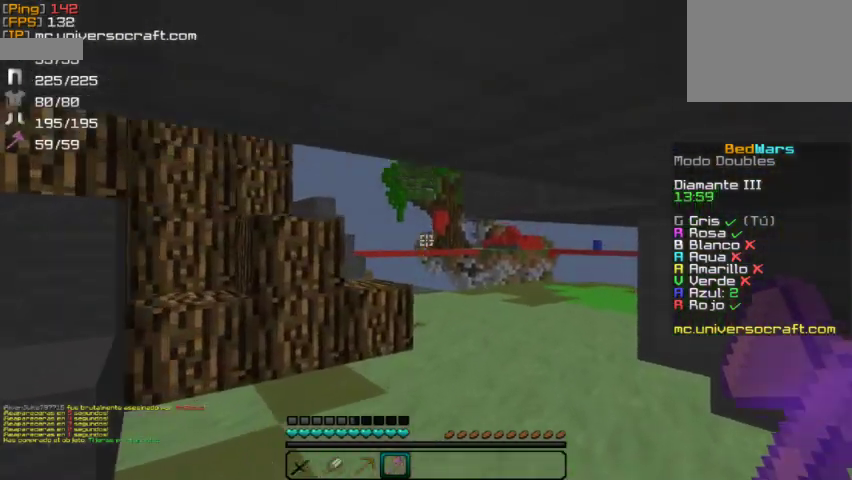
{"keys": ["d", "w"], "mouse": [], "events": [[500, "d", "down"]]}
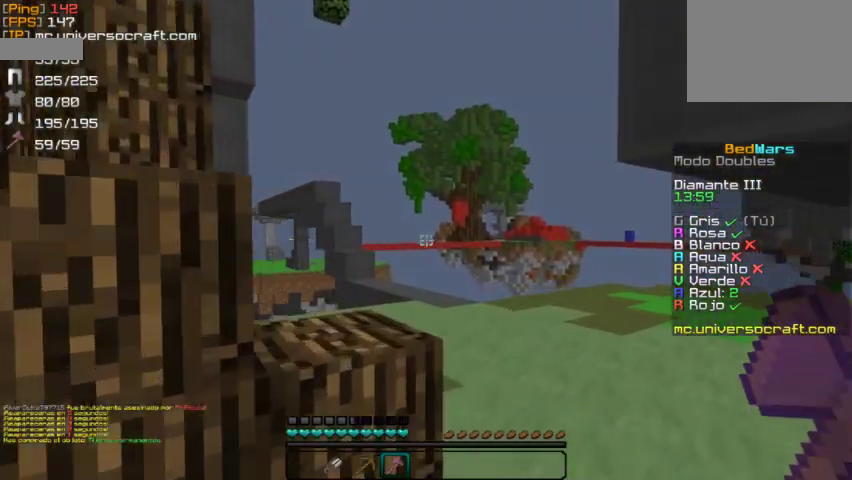
{"keys": ["w"], "mouse": [], "events": [[333, "d", "up"]]}
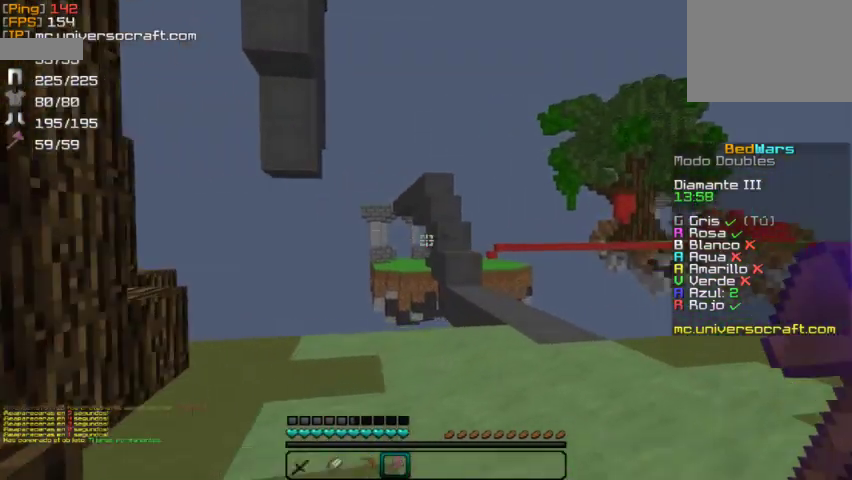
{"keys": ["d", "w"], "mouse": [], "events": [[233, "d", "down"]]}
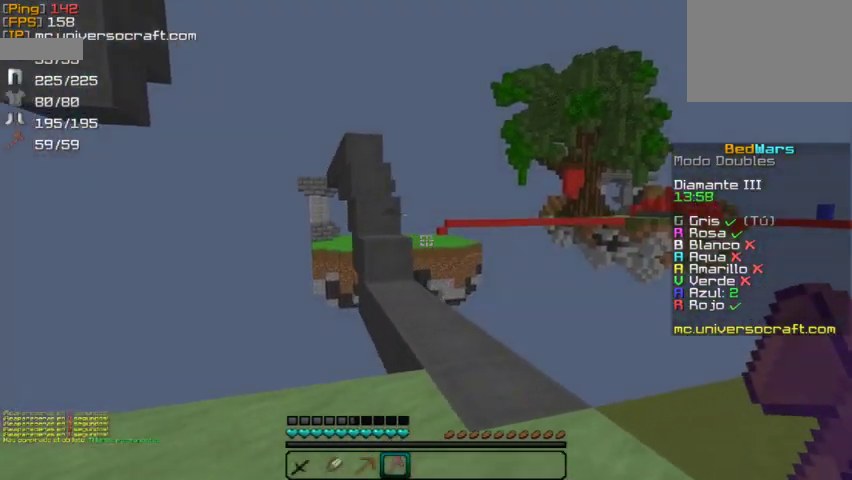
{"keys": ["w"], "mouse": [], "events": [[33, "d", "up"]]}
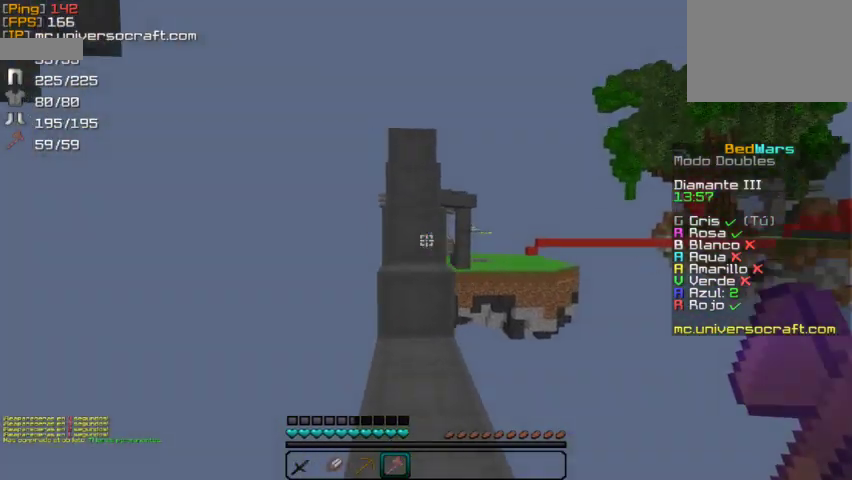
{"keys": ["w"], "mouse": [], "events": []}
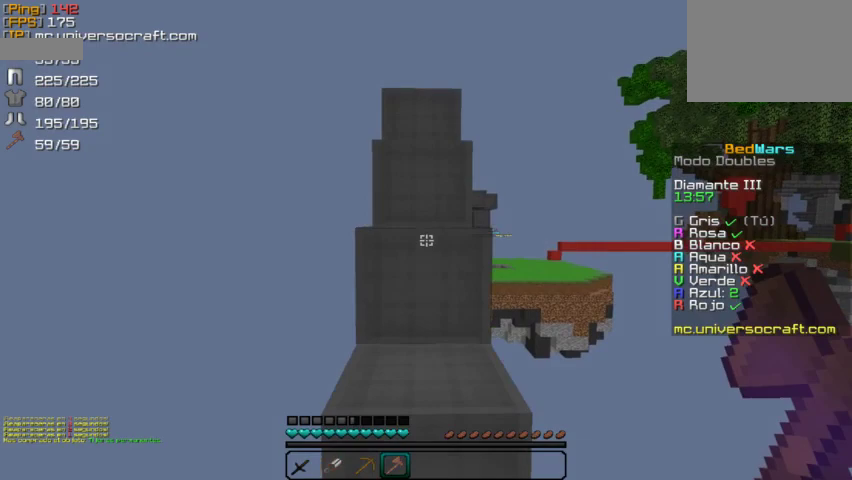
{"keys": ["w"], "mouse": [], "events": []}
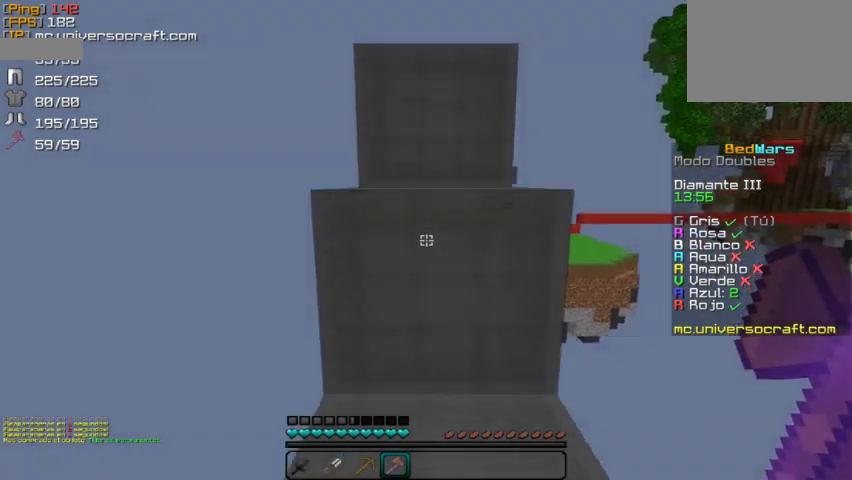
{"keys": ["w"], "mouse": [], "events": []}
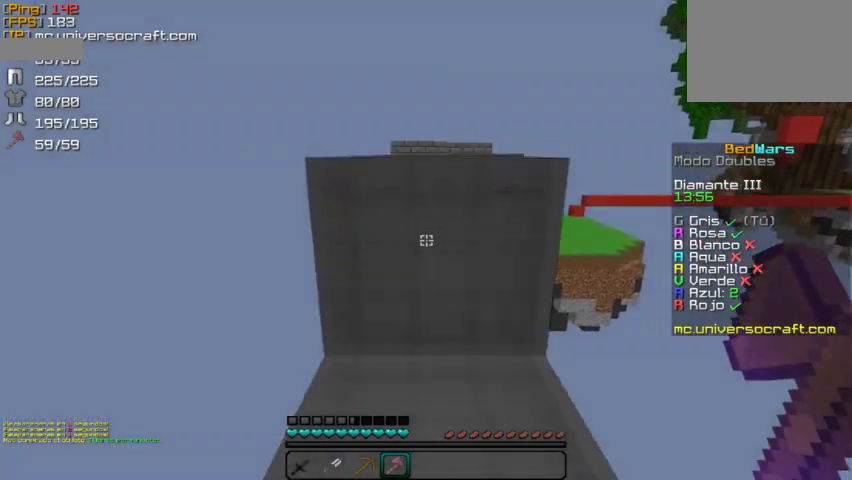
{"keys": ["w"], "mouse": [], "events": []}
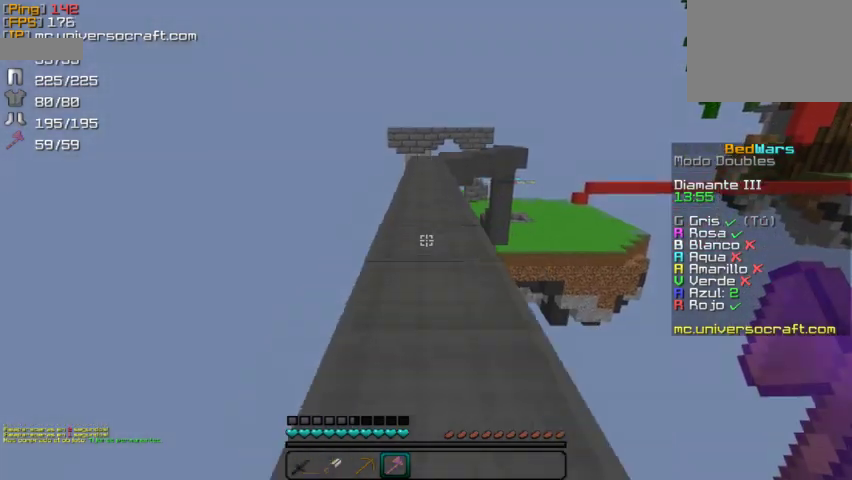
{"keys": ["w"], "mouse": [], "events": []}
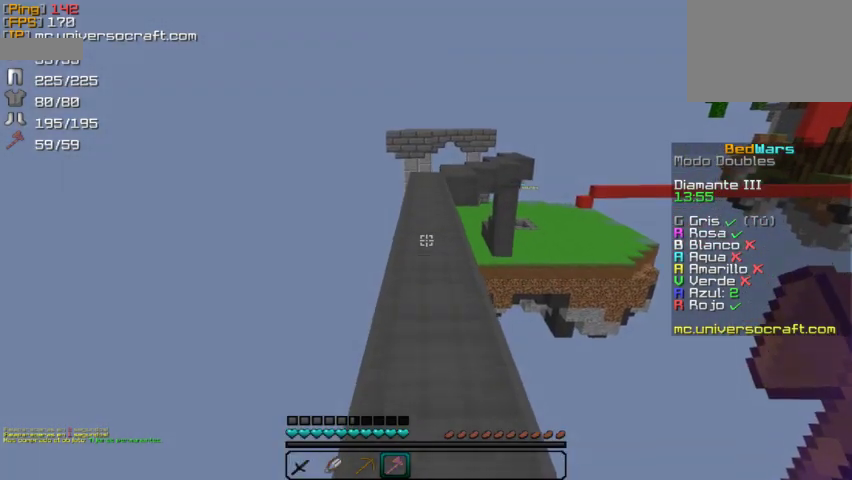
{"keys": ["w"], "mouse": [], "events": []}
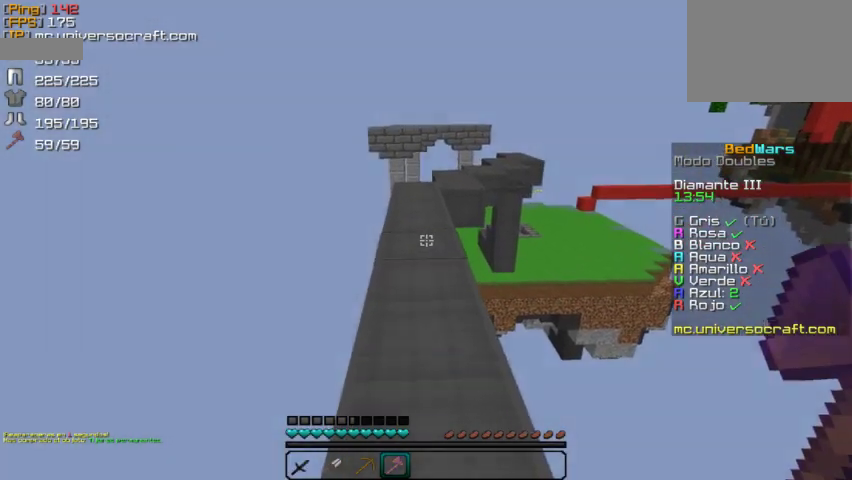
{"keys": ["w"], "mouse": [], "events": []}
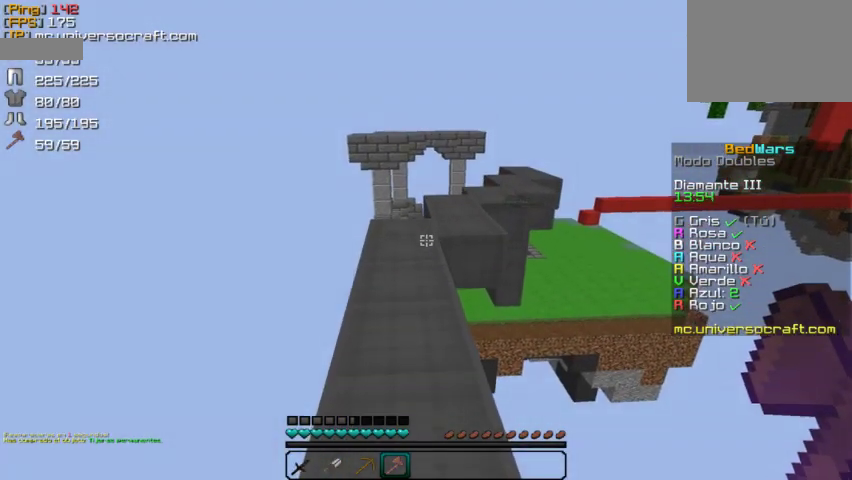
{"keys": ["w"], "mouse": [], "events": []}
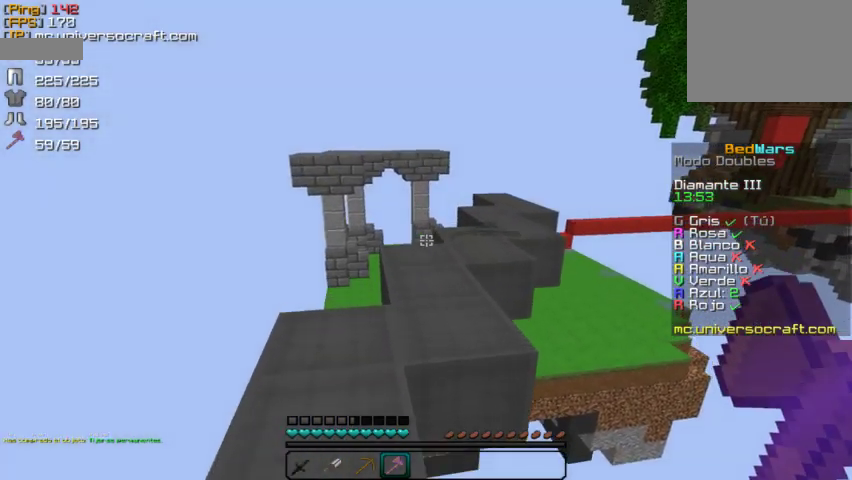
{"keys": ["w"], "mouse": [], "events": []}
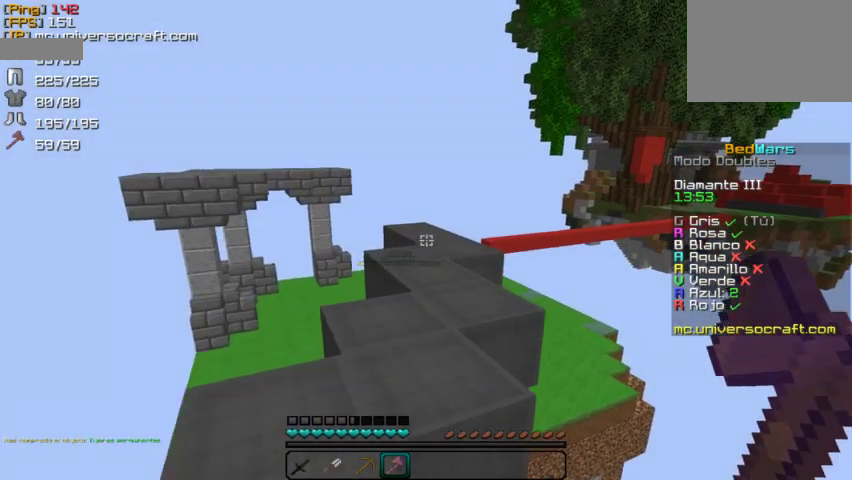
{"keys": ["w"], "mouse": [], "events": []}
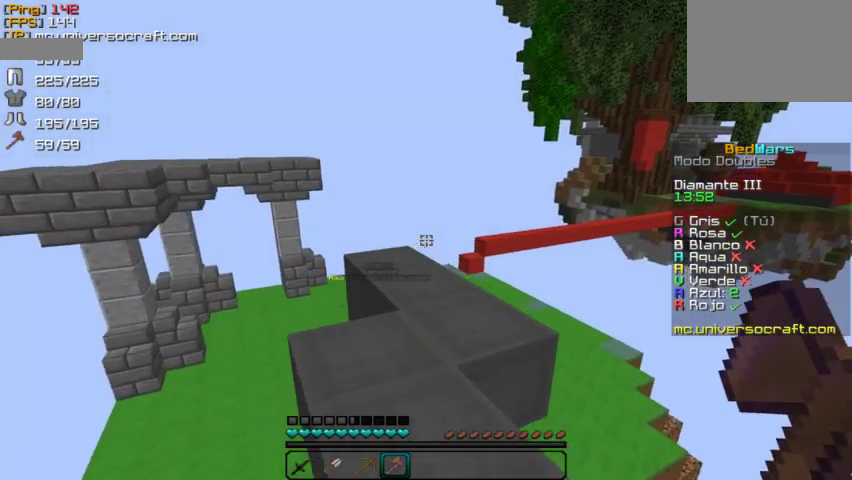
{"keys": ["w"], "mouse": [], "events": []}